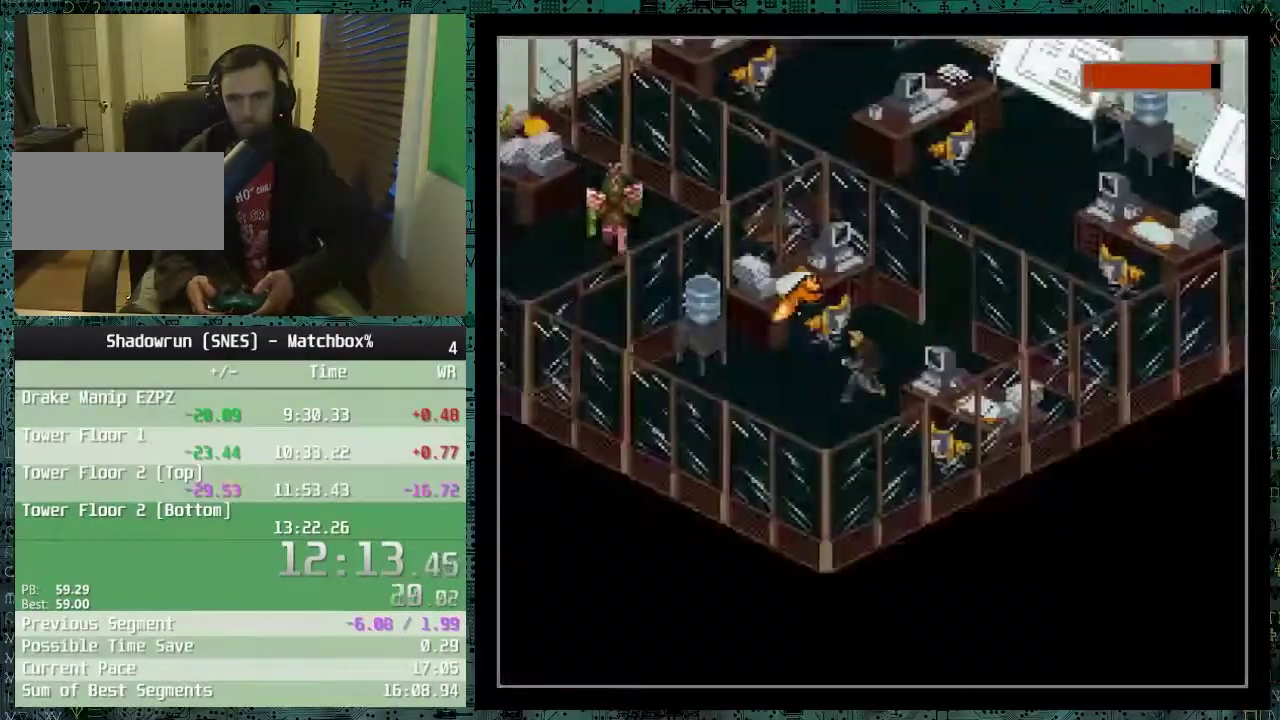
Gameplay with a controller (Nintendo layout); each line is a JSON object with the inputs held at the frame after it. "events" lists button and stick changes between this image and that frame as [ms after this image, input, new state], when the widget could be followed in between. Not read: B DPAD_RIGHT DPAD_UP L1 L3 R1 R3.
{"buttons": ["DPAD_LEFT"], "events": [[67, "DPAD_LEFT", "up"], [367, "DPAD_LEFT", "down"]]}
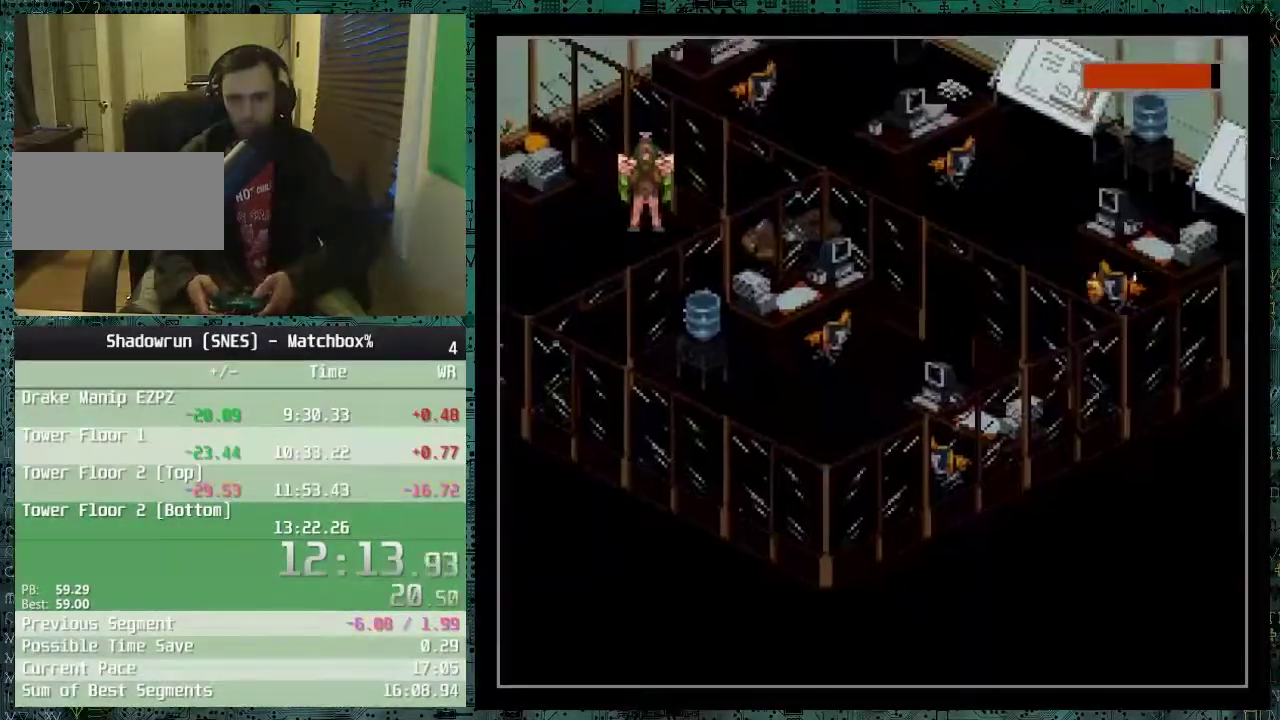
{"buttons": ["DPAD_LEFT"], "events": [[200, "DPAD_LEFT", "up"], [217, "DPAD_DOWN", "down"], [267, "DPAD_DOWN", "up"], [483, "DPAD_LEFT", "down"]]}
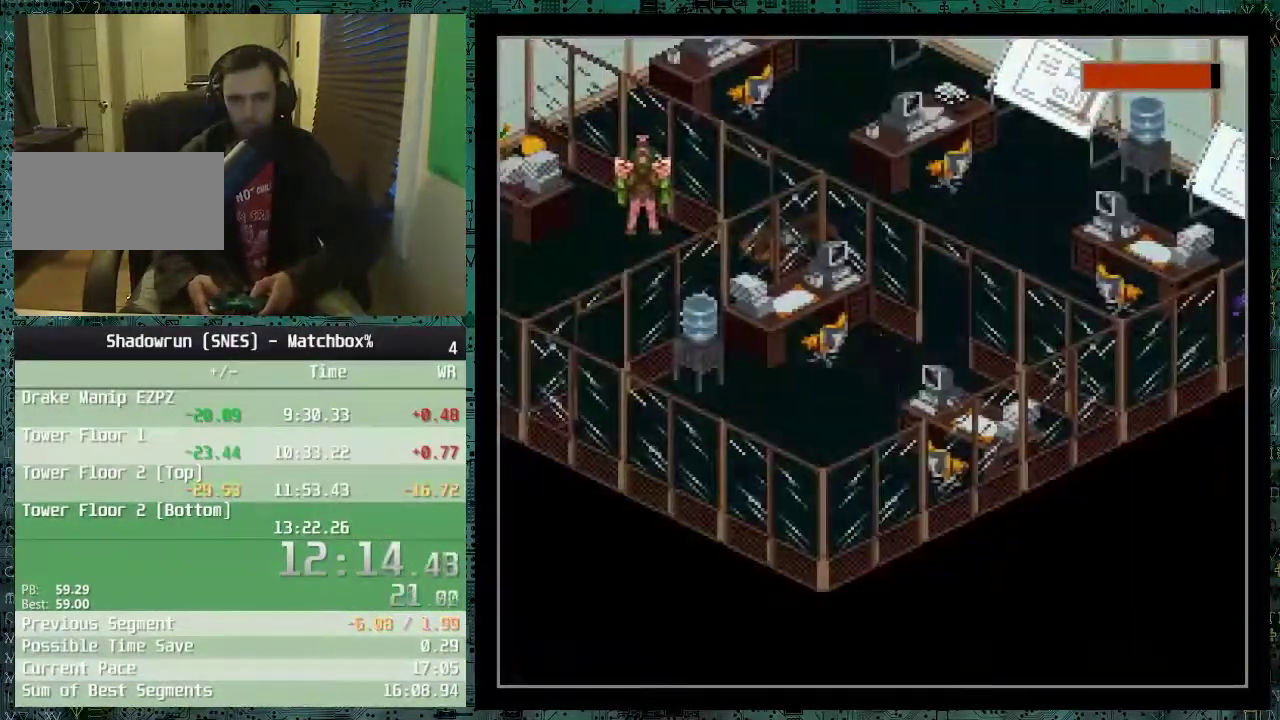
{"buttons": ["X"], "events": [[117, "DPAD_LEFT", "up"], [467, "X", "down"]]}
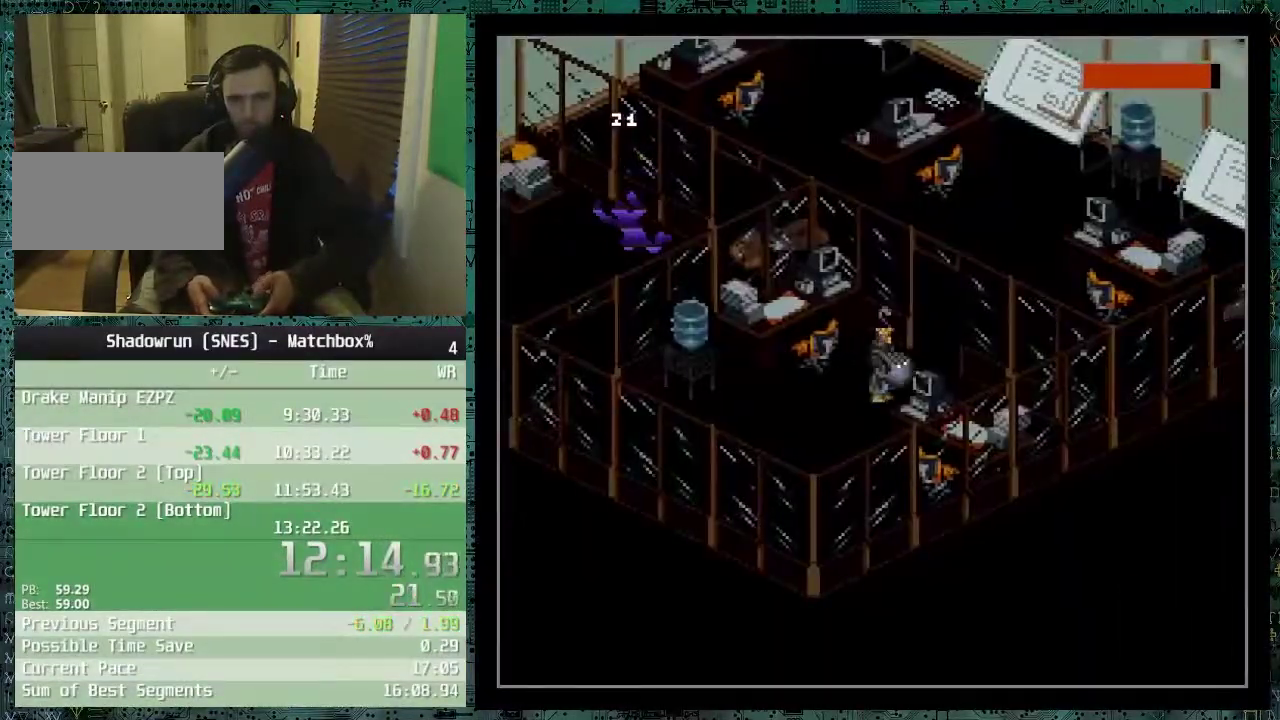
{"buttons": ["X"], "events": [[117, "X", "up"], [167, "X", "down"], [267, "X", "up"], [467, "X", "down"]]}
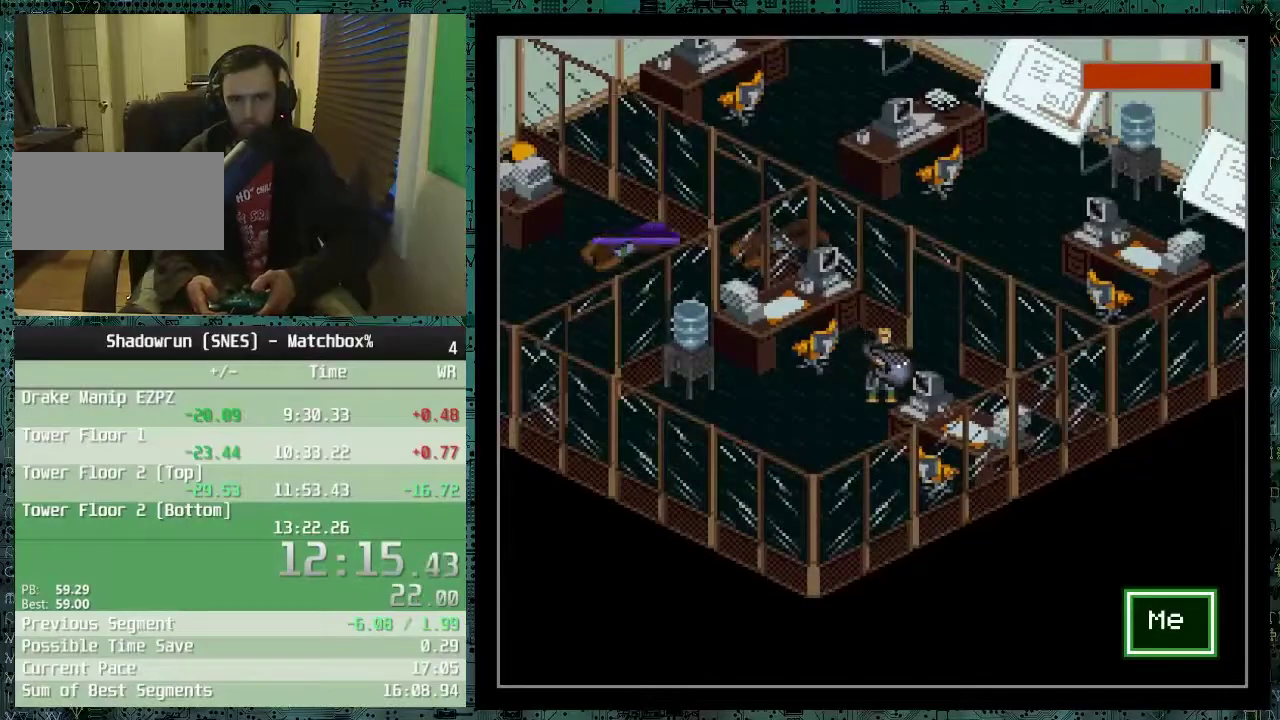
{"buttons": [], "events": [[67, "X", "up"]]}
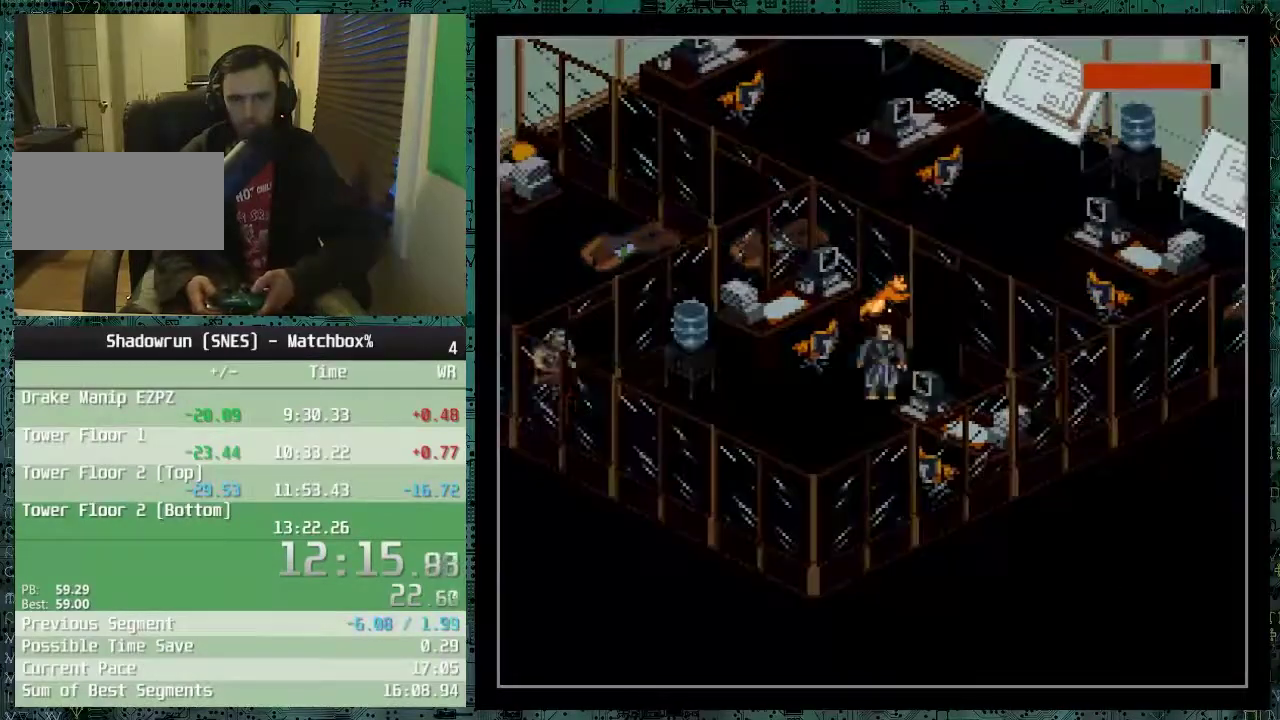
{"buttons": [], "events": [[17, "DPAD_LEFT", "down"], [167, "DPAD_LEFT", "up"]]}
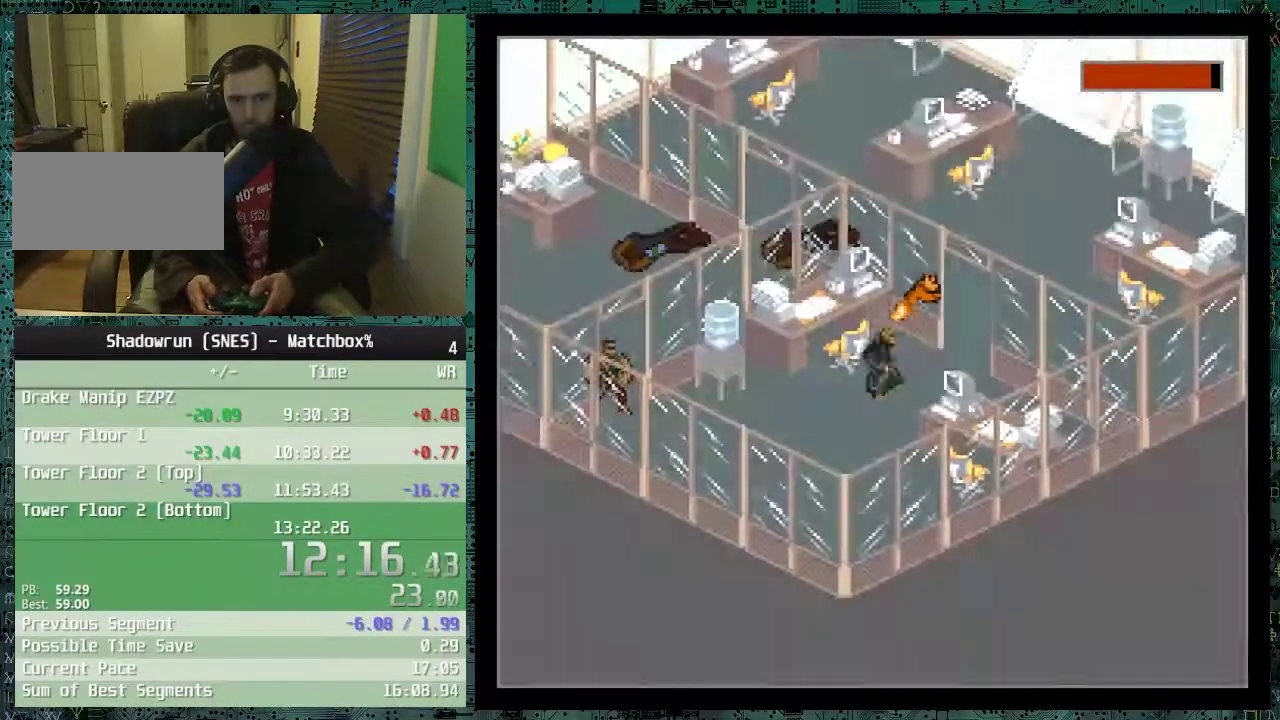
{"buttons": [], "events": []}
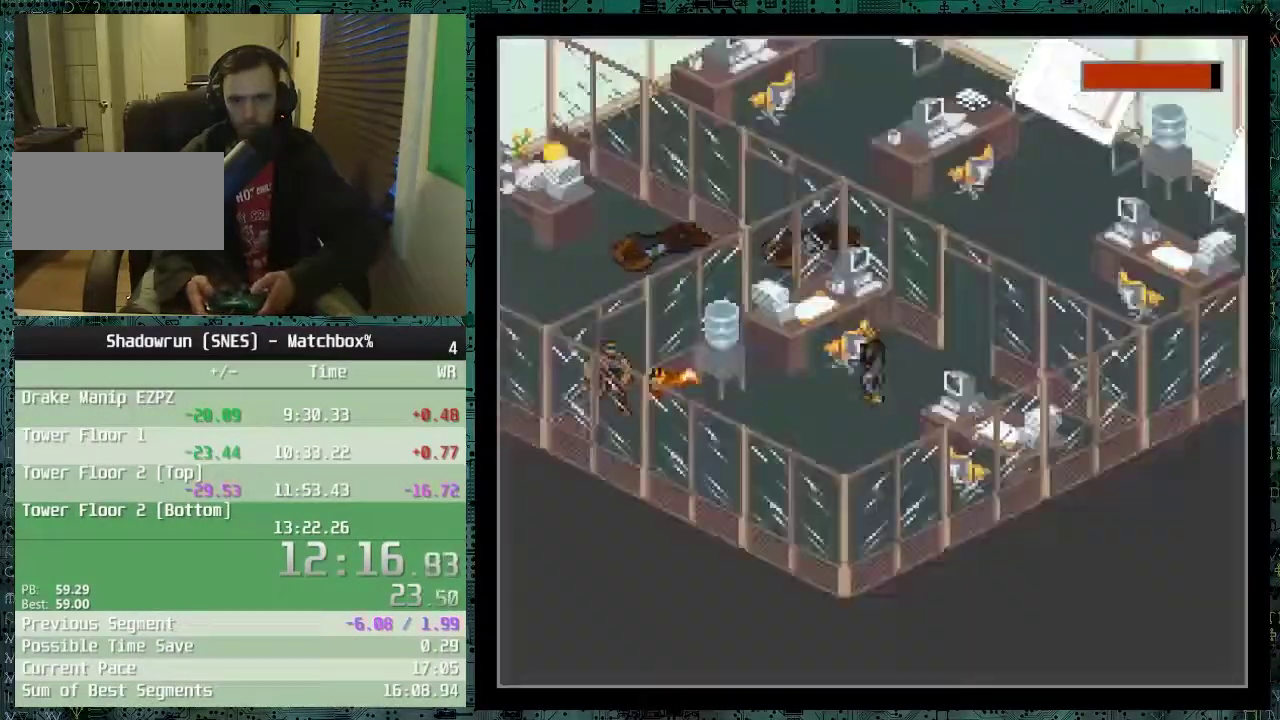
{"buttons": [], "events": []}
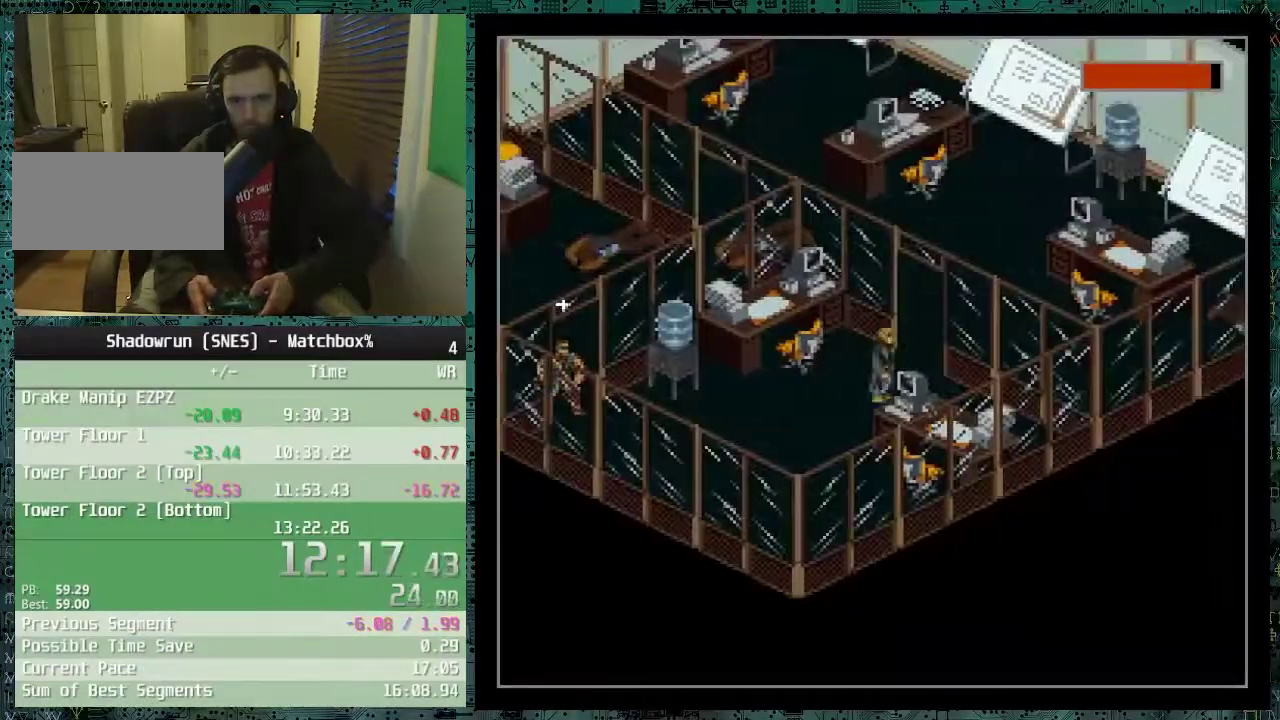
{"buttons": [], "events": [[17, "X", "down"], [167, "X", "up"], [217, "X", "down"], [317, "X", "up"], [367, "X", "down"], [467, "X", "up"]]}
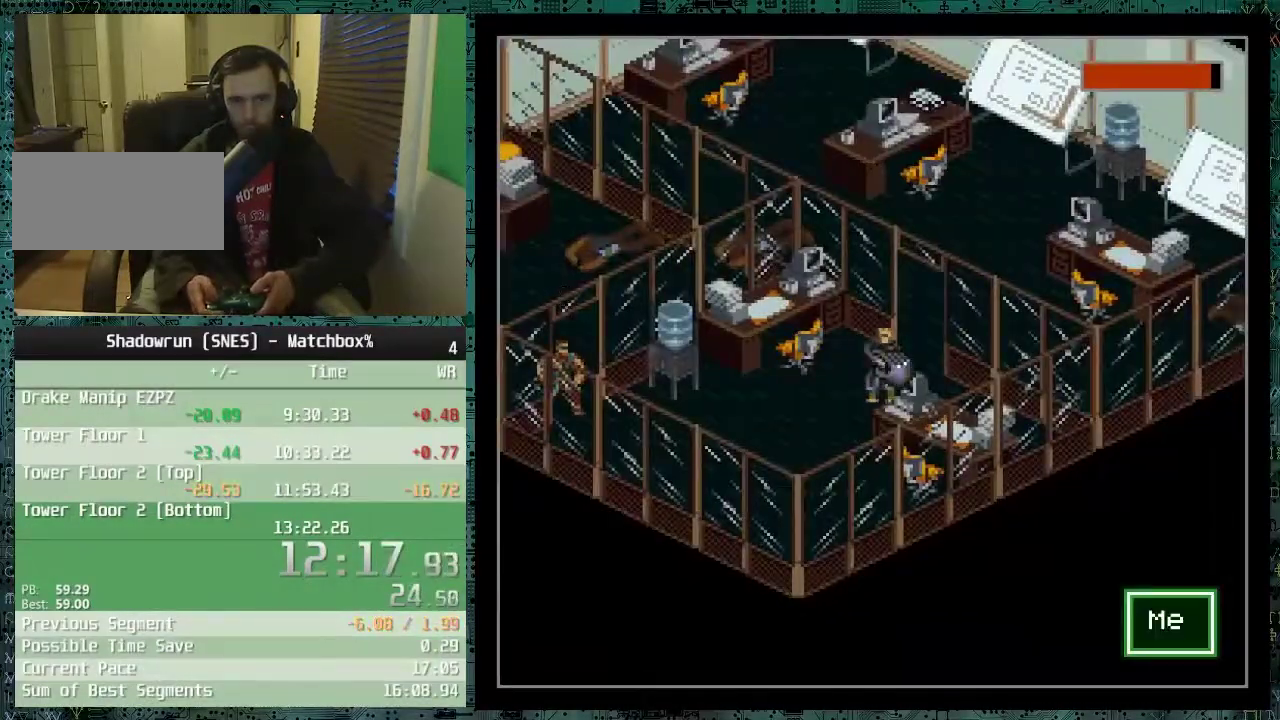
{"buttons": ["DPAD_LEFT"], "events": [[467, "DPAD_LEFT", "down"]]}
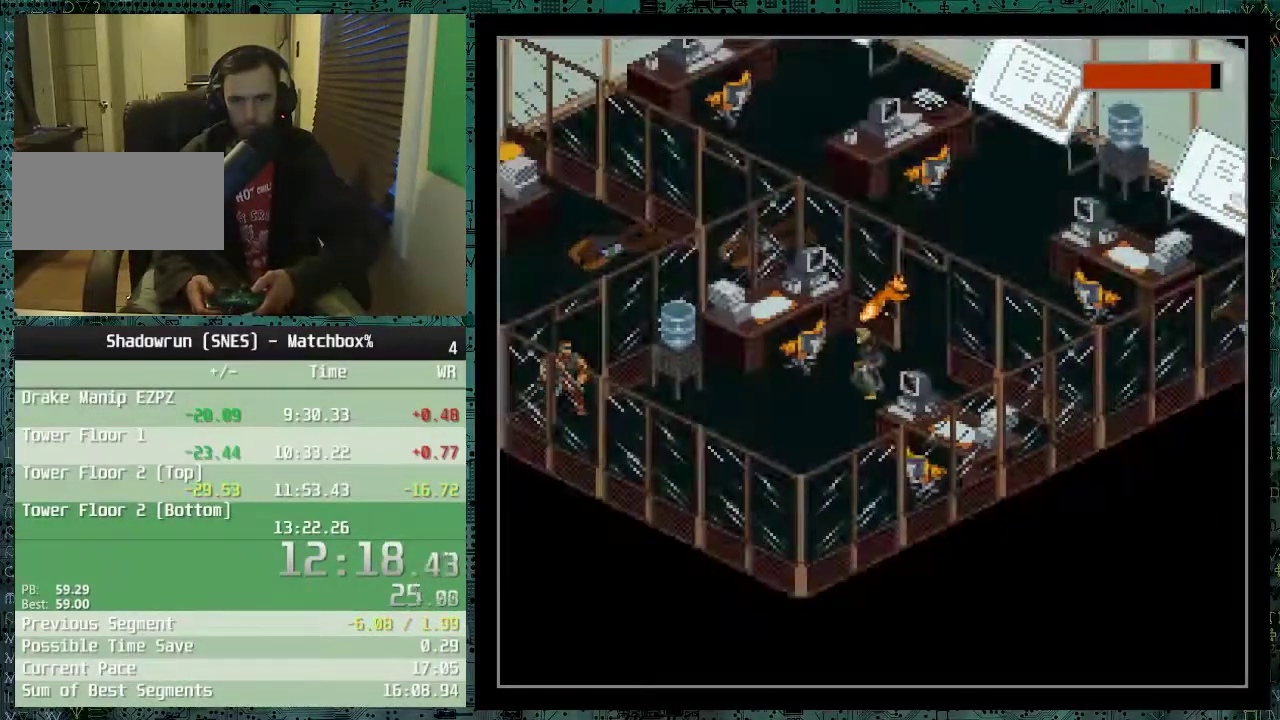
{"buttons": [], "events": [[67, "DPAD_LEFT", "up"], [267, "DPAD_DOWN", "down"], [417, "DPAD_DOWN", "up"]]}
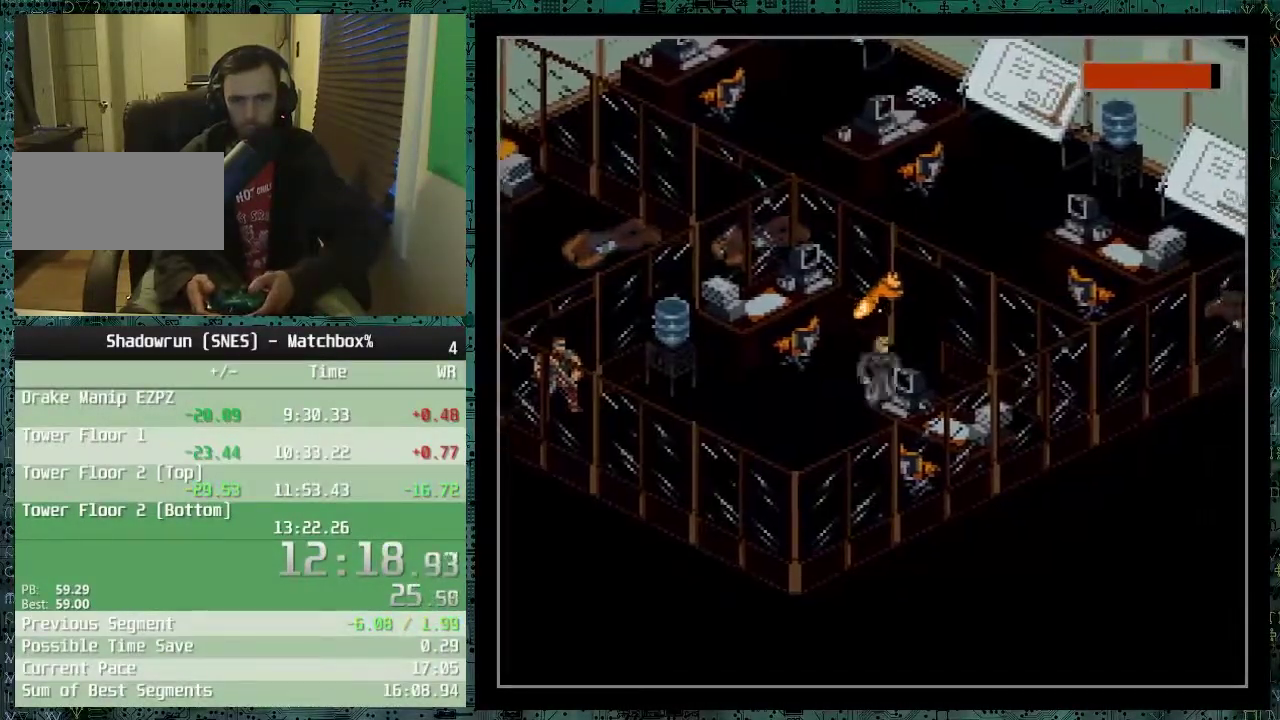
{"buttons": [], "events": []}
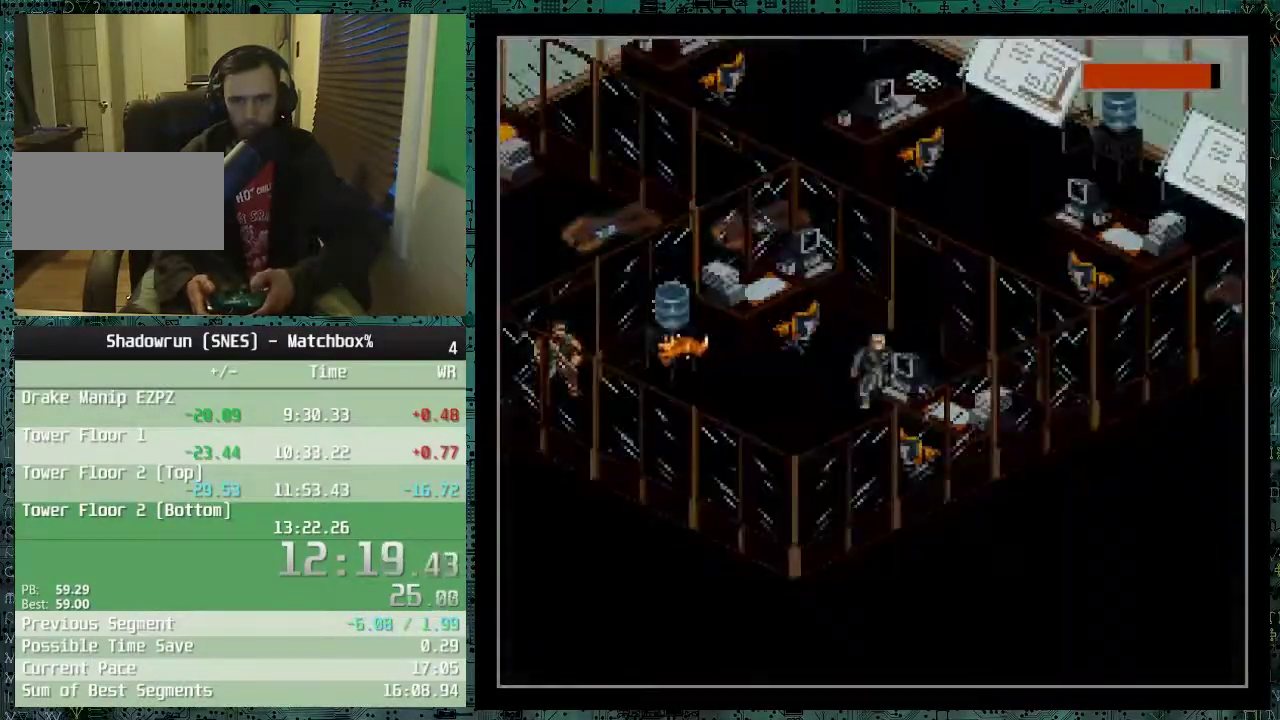
{"buttons": [], "events": []}
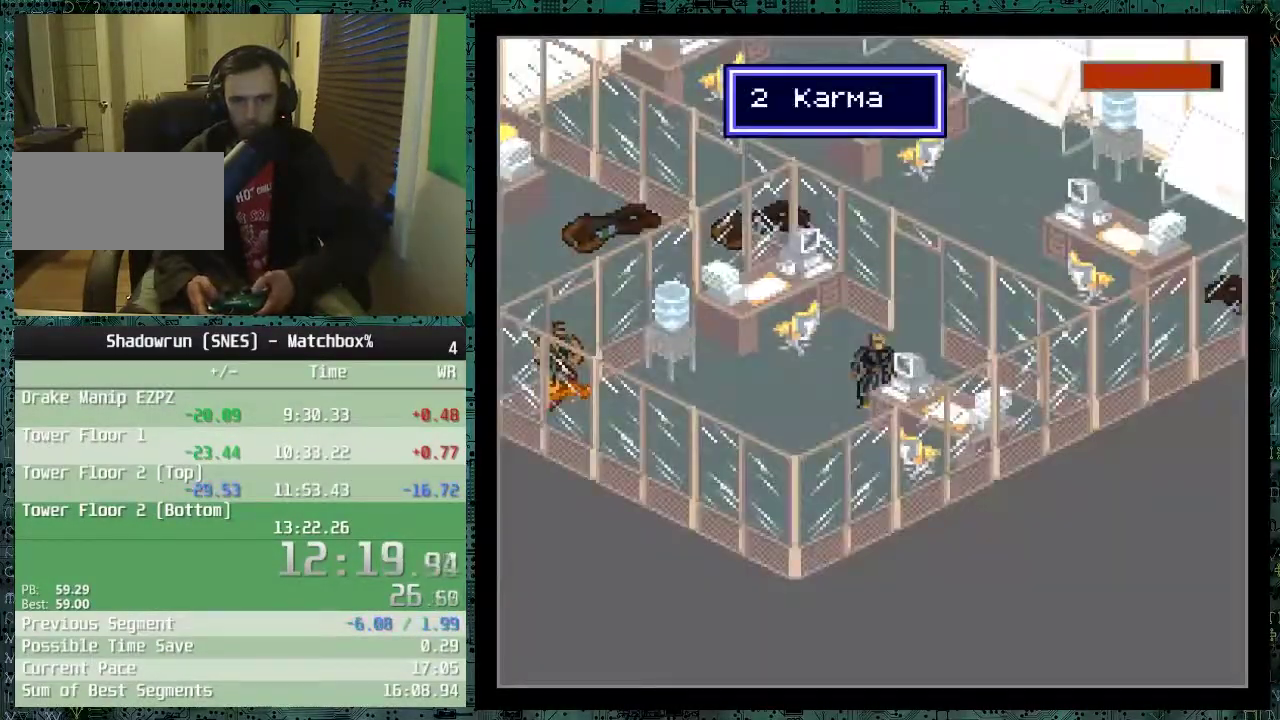
{"buttons": [], "events": []}
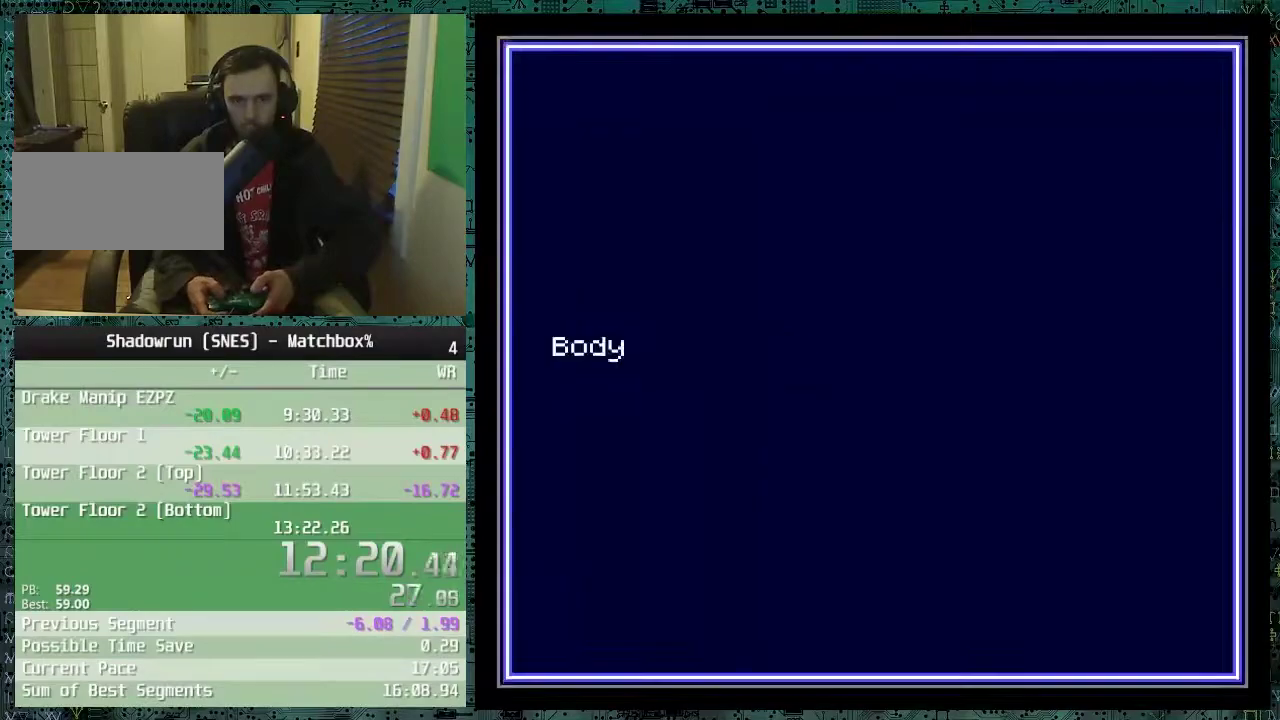
{"buttons": [], "events": []}
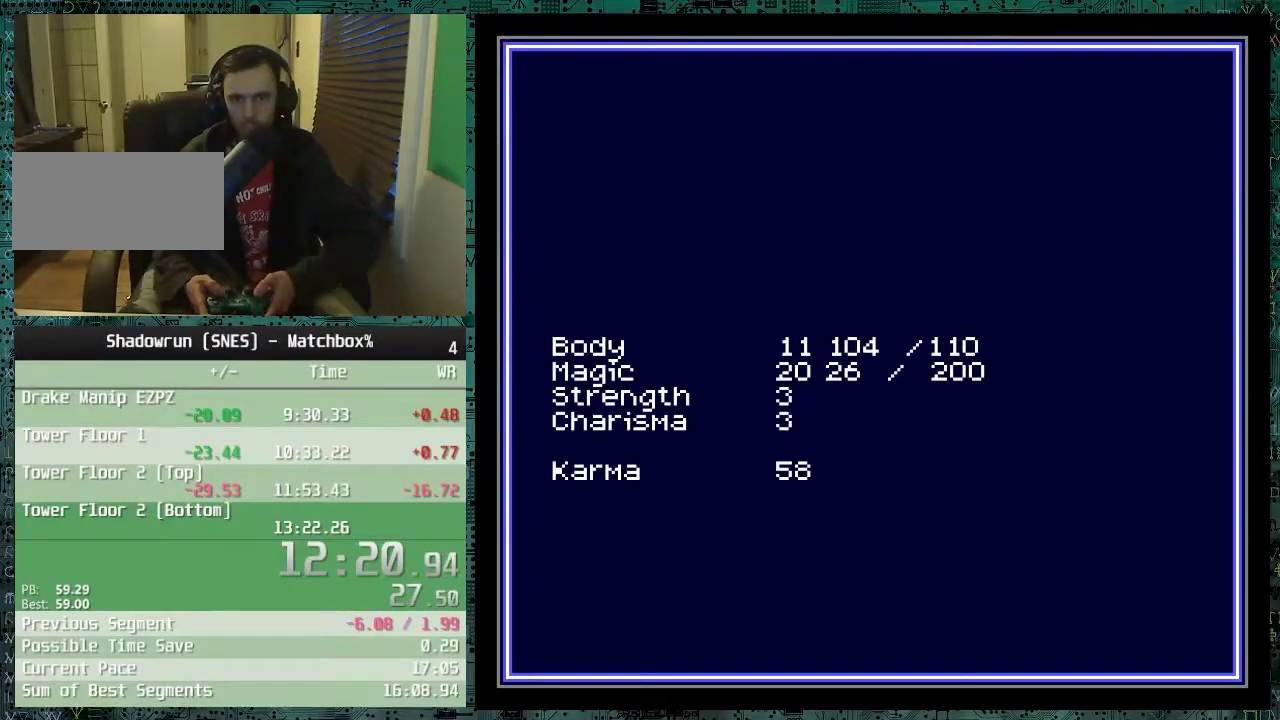
{"buttons": [], "events": []}
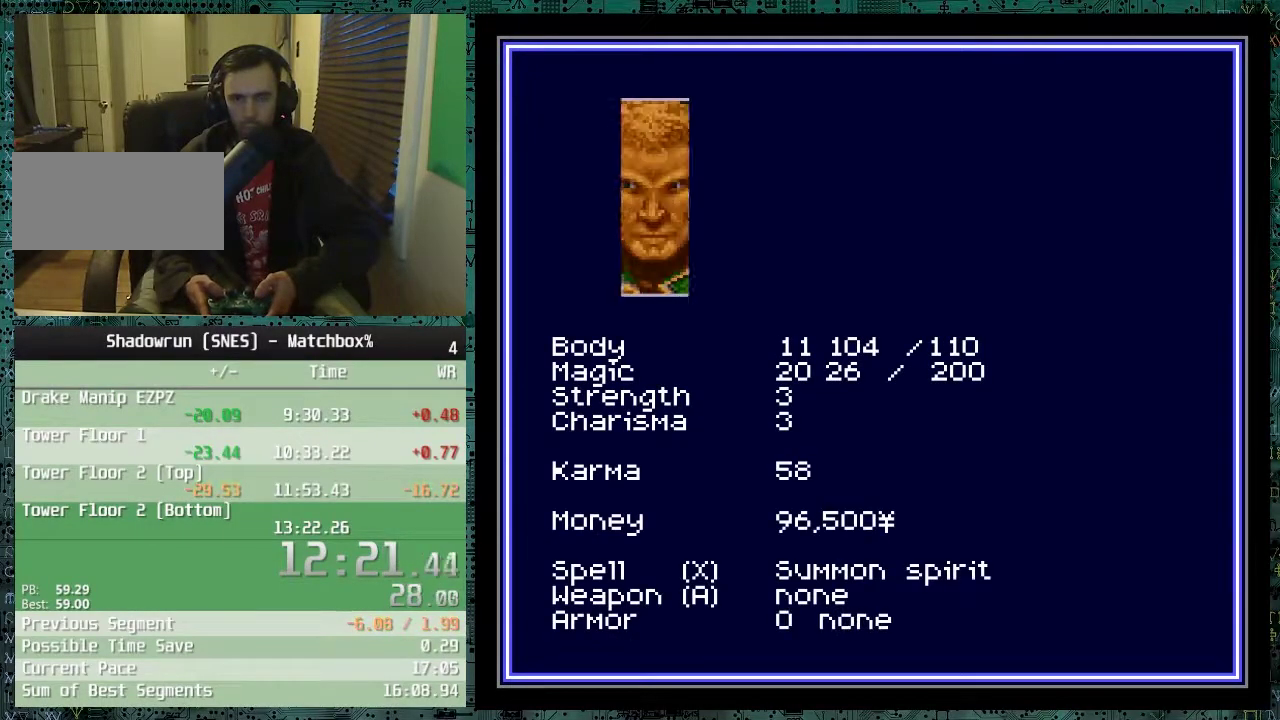
{"buttons": ["DPAD_DOWN"], "events": [[467, "DPAD_DOWN", "down"]]}
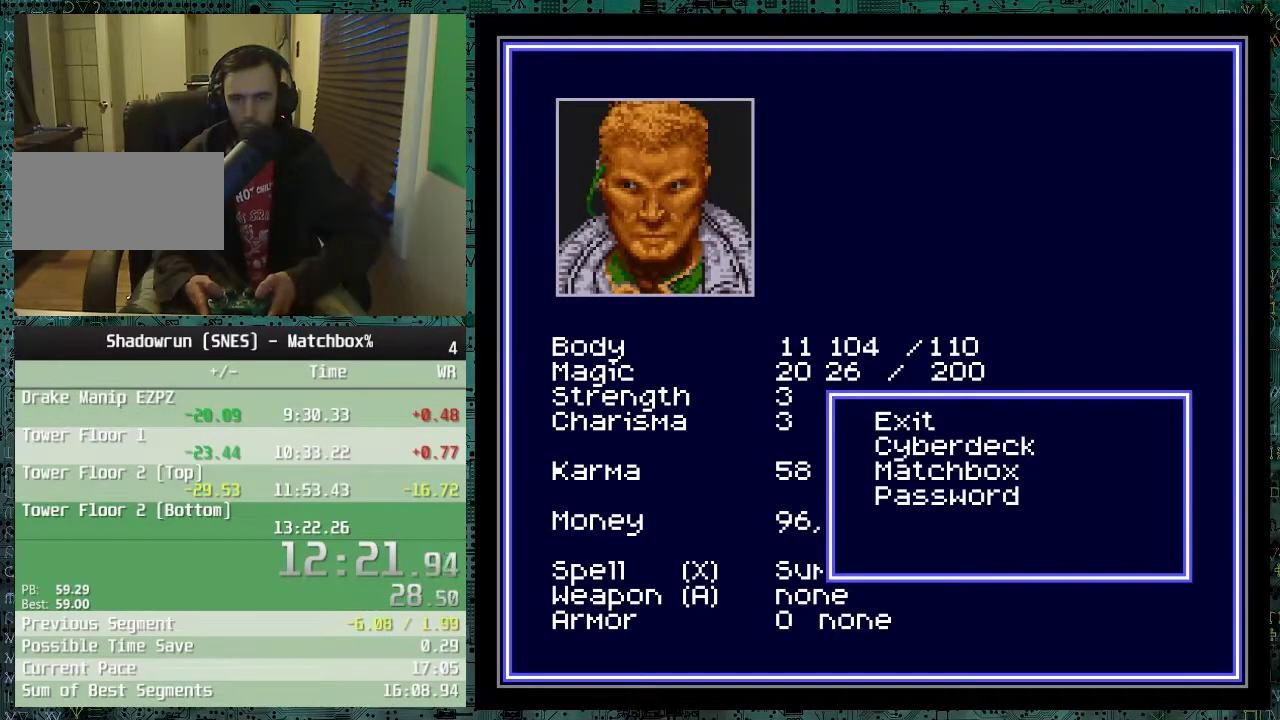
{"buttons": [], "events": [[117, "DPAD_DOWN", "up"]]}
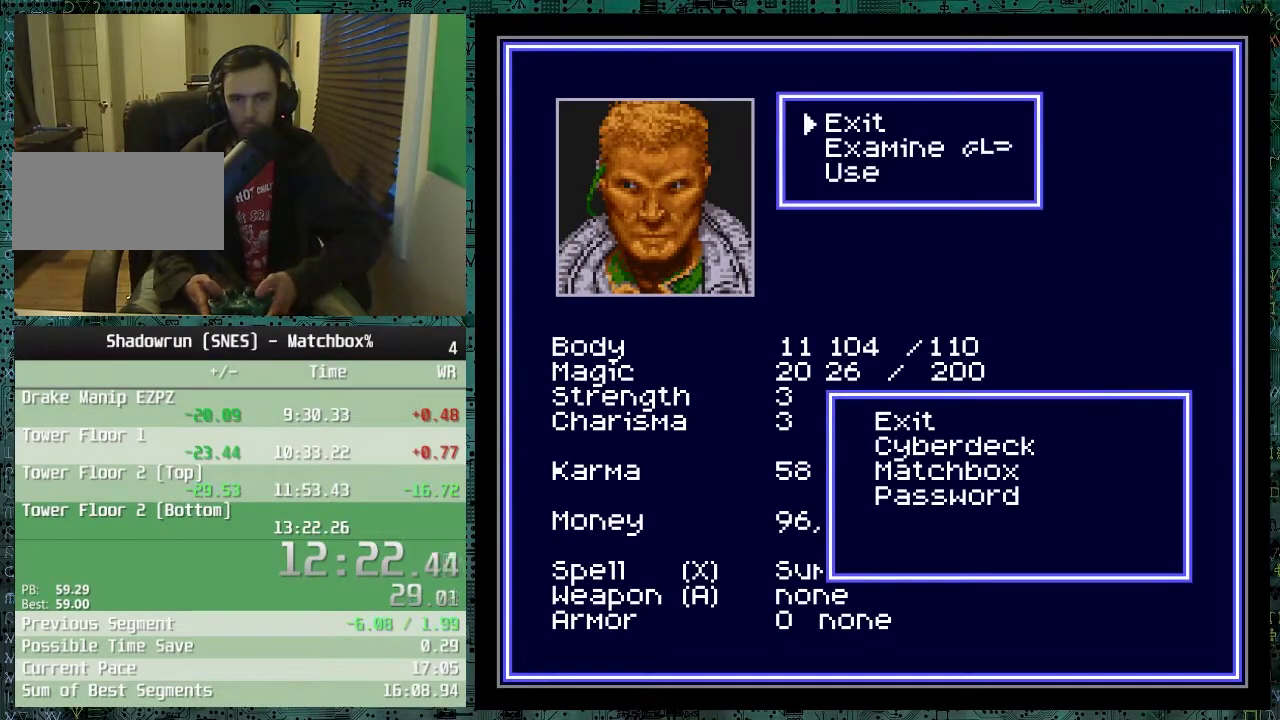
{"buttons": [], "events": [[17, "DPAD_DOWN", "down"], [117, "DPAD_DOWN", "up"], [217, "DPAD_DOWN", "down"], [317, "DPAD_DOWN", "up"]]}
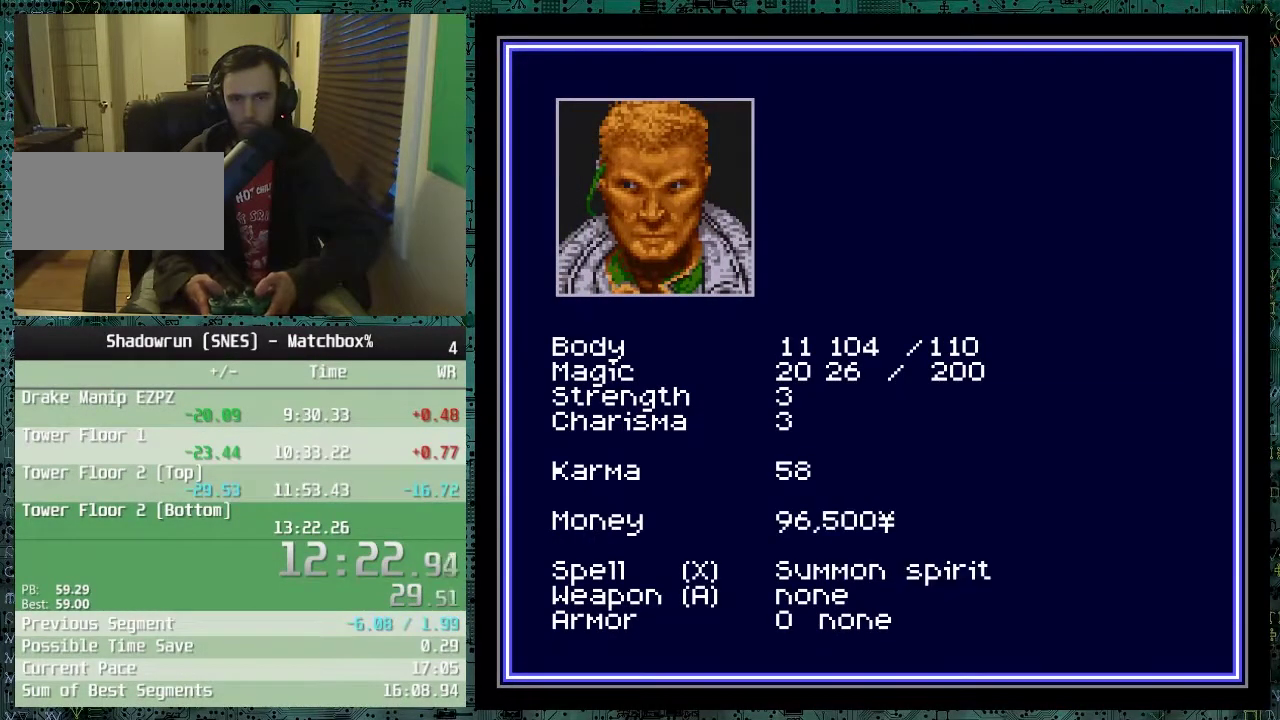
{"buttons": ["DPAD_DOWN"], "events": [[417, "DPAD_DOWN", "down"]]}
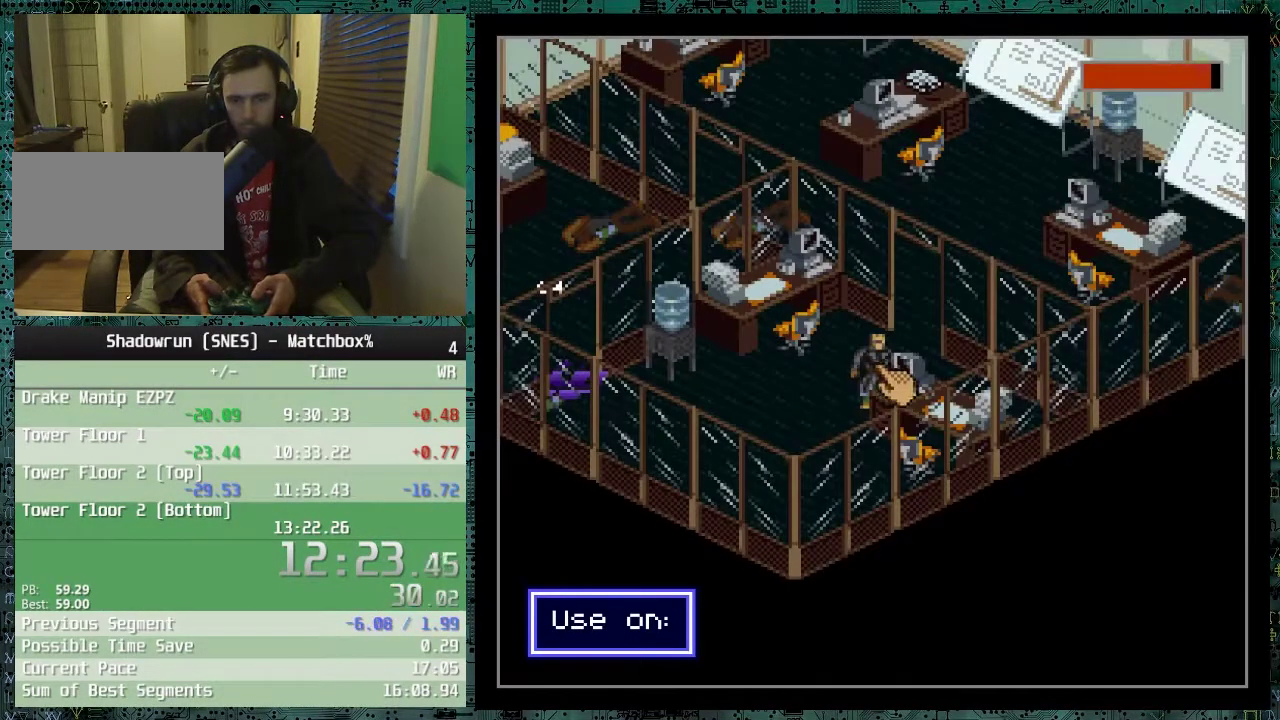
{"buttons": [], "events": [[67, "DPAD_DOWN", "up"]]}